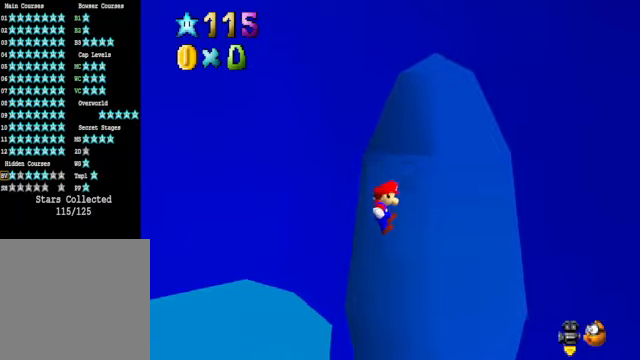
Gameplay with a controller (Xbox layout); each line is a JSON object with the inputs held at the frame after it. "events" lists button and stick changes between this image and that frame as [ms after this image, input, new state], when the widget could be followed in between. Not read: L3 R3.
{"buttons": [], "left_stick": "center", "right_stick": "center", "events": [[267, "A", "up"], [434, "A", "down"], [467, "left_stick", "center"], [501, "A", "up"]]}
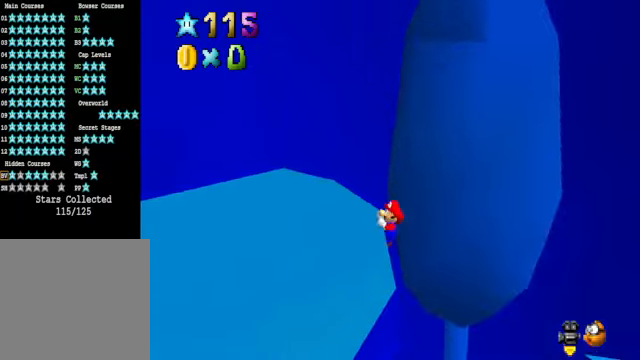
{"buttons": [], "left_stick": "up", "right_stick": "center", "events": [[100, "right_stick", "down-left"], [200, "right_stick", "center"], [233, "left_stick", "up-left"], [300, "right_stick", "down-left"], [334, "left_stick", "up"], [400, "right_stick", "center"]]}
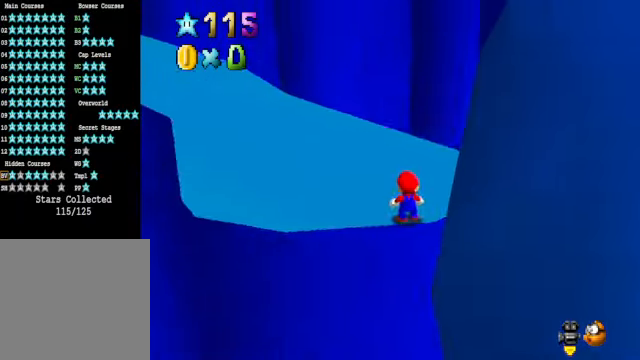
{"buttons": [], "left_stick": "up", "right_stick": "center", "events": [[267, "right_stick", "down-left"], [367, "right_stick", "center"]]}
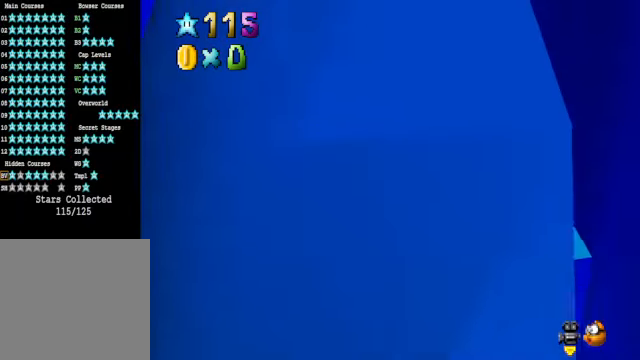
{"buttons": [], "left_stick": "up", "right_stick": "center", "events": [[167, "L2", "down"], [234, "A", "down"], [334, "A", "up"], [334, "L2", "up"]]}
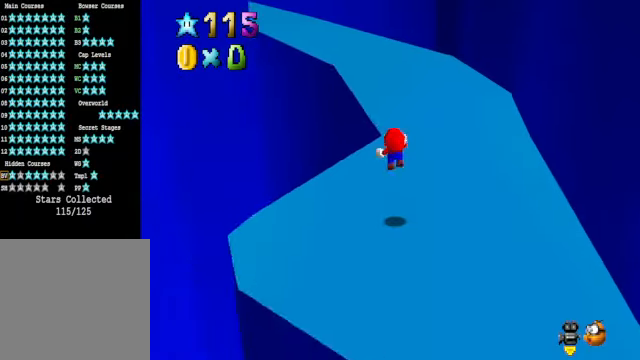
{"buttons": [], "left_stick": "up-right", "right_stick": "center", "events": [[134, "left_stick", "up-right"], [401, "right_stick", "down-left"], [501, "right_stick", "center"]]}
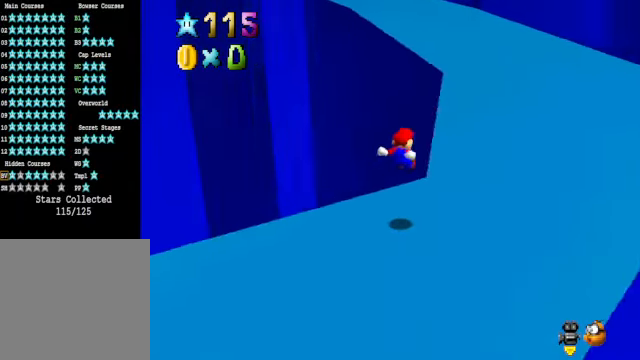
{"buttons": [], "left_stick": "up-right", "right_stick": "center", "events": []}
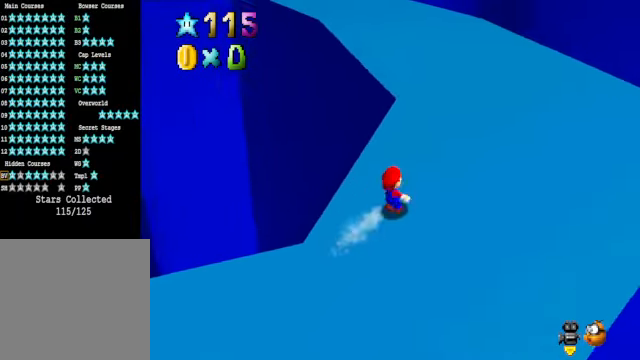
{"buttons": [], "left_stick": "up-right", "right_stick": "center", "events": [[67, "left_stick", "up"], [167, "L2", "down"], [234, "A", "down"], [301, "A", "up"], [368, "left_stick", "up-right"], [401, "L2", "up"]]}
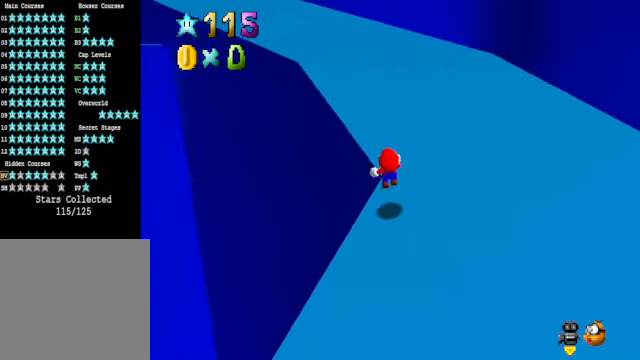
{"buttons": [], "left_stick": "up", "right_stick": "center", "events": [[101, "right_stick", "down-left"], [201, "right_stick", "center"], [501, "left_stick", "up"]]}
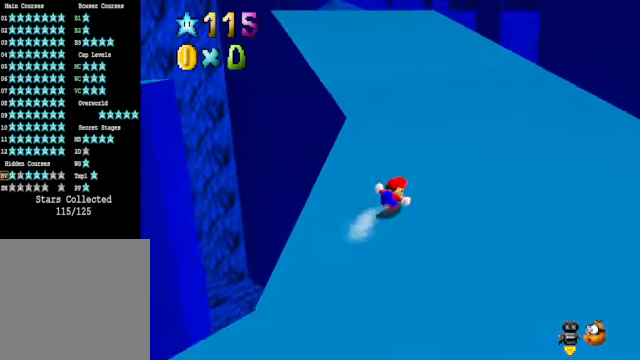
{"buttons": [], "left_stick": "up", "right_stick": "center", "events": [[167, "L2", "down"], [201, "A", "down"], [268, "A", "up"], [334, "L2", "up"]]}
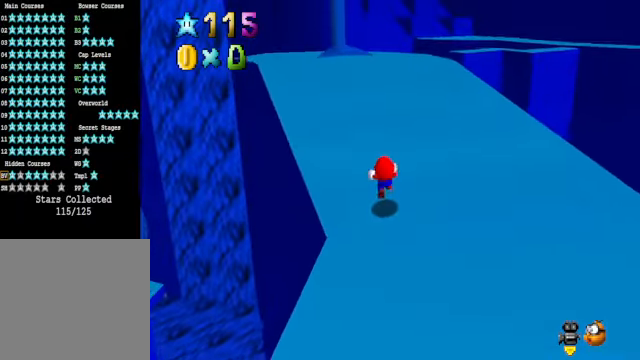
{"buttons": [], "left_stick": "up-left", "right_stick": "right", "events": [[501, "left_stick", "up-left"], [501, "right_stick", "right"]]}
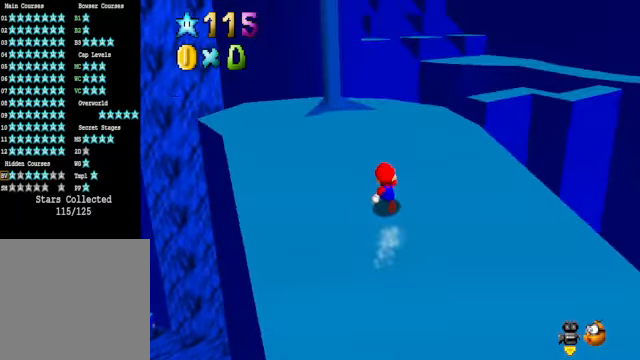
{"buttons": [], "left_stick": "up", "right_stick": "center", "events": [[34, "right_stick", "down-right"], [167, "right_stick", "center"], [367, "left_stick", "up"]]}
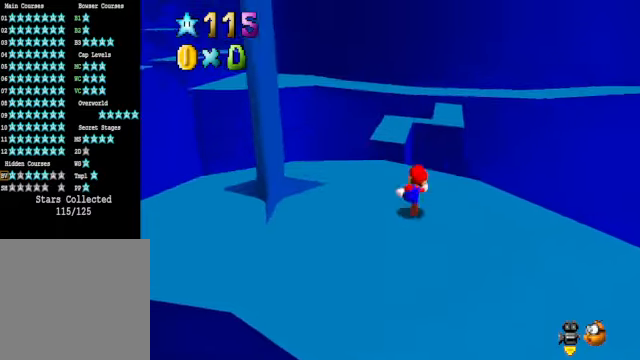
{"buttons": [], "left_stick": "right", "right_stick": "center", "events": [[66, "L2", "down"], [100, "A", "down"], [200, "A", "up"], [267, "L2", "up"], [367, "left_stick", "right"]]}
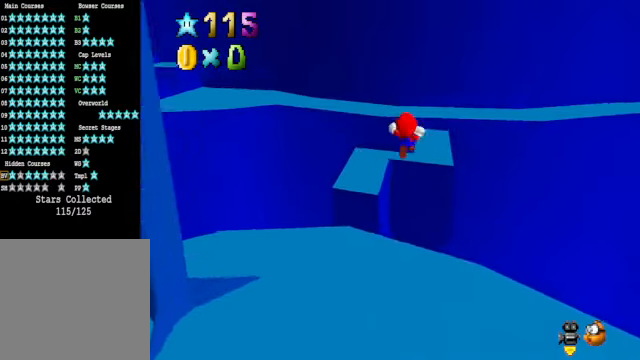
{"buttons": [], "left_stick": "up-right", "right_stick": "center", "events": [[300, "left_stick", "up-right"]]}
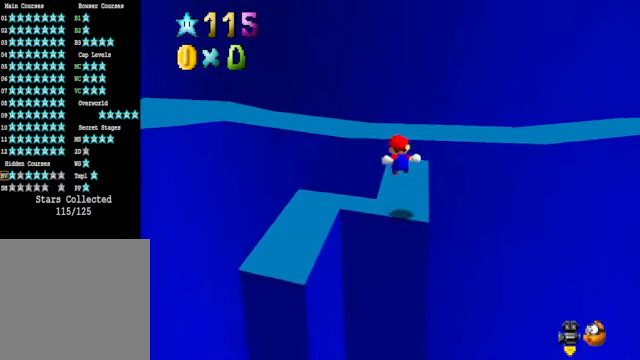
{"buttons": [], "left_stick": "down-left", "right_stick": "down-left", "events": [[133, "L2", "down"], [200, "A", "down"], [200, "left_stick", "center"], [300, "A", "up"], [367, "L2", "up"], [367, "left_stick", "down-left"], [400, "right_stick", "down-left"]]}
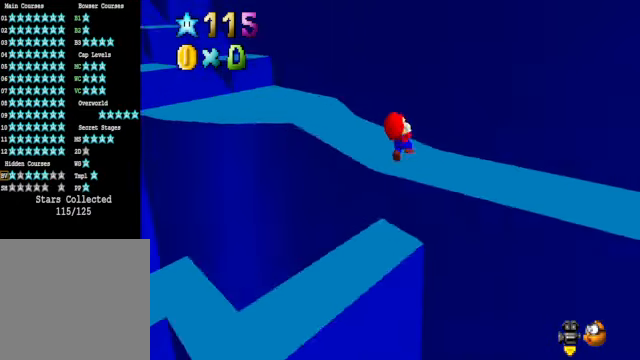
{"buttons": [], "left_stick": "center", "right_stick": "center", "events": [[34, "right_stick", "center"], [134, "right_stick", "down-left"], [268, "right_stick", "center"], [401, "left_stick", "center"]]}
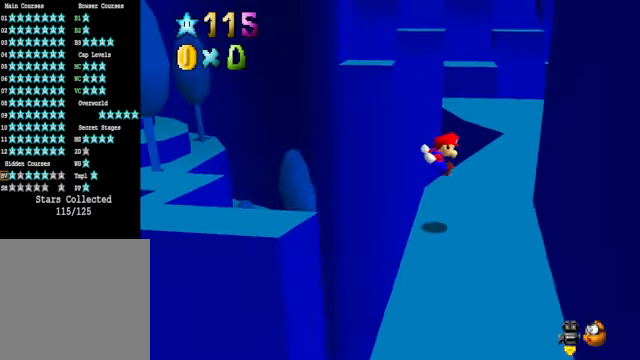
{"buttons": [], "left_stick": "center", "right_stick": "center", "events": [[368, "right_stick", "down-left"], [468, "right_stick", "center"]]}
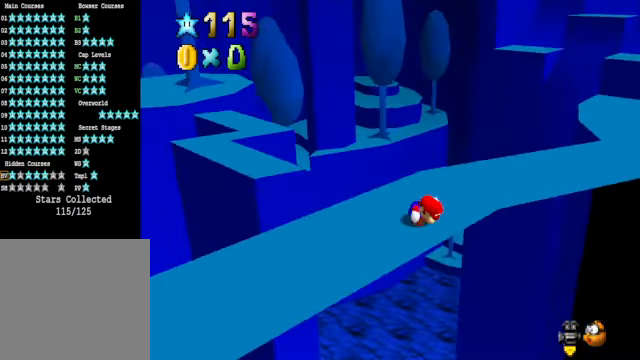
{"buttons": [], "left_stick": "center", "right_stick": "center", "events": [[67, "right_stick", "left"], [167, "right_stick", "center"], [301, "right_stick", "left"], [368, "right_stick", "center"]]}
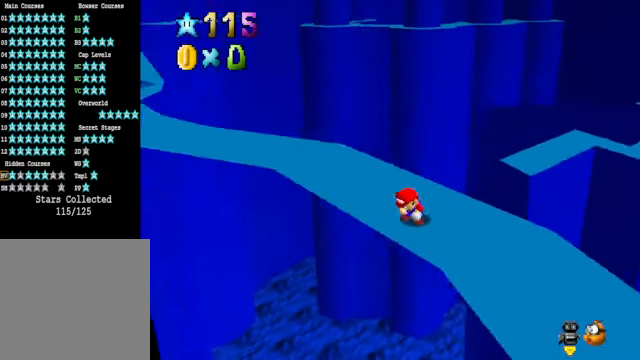
{"buttons": [], "left_stick": "center", "right_stick": "center", "events": []}
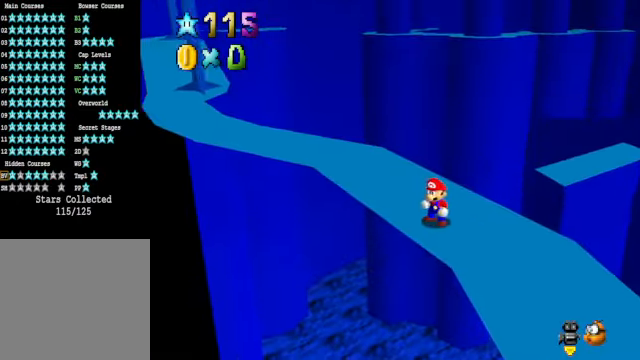
{"buttons": [], "left_stick": "right", "right_stick": "center", "events": [[67, "left_stick", "down-right"], [101, "right_stick", "right"], [234, "right_stick", "center"], [368, "left_stick", "right"], [368, "right_stick", "right"], [468, "right_stick", "center"]]}
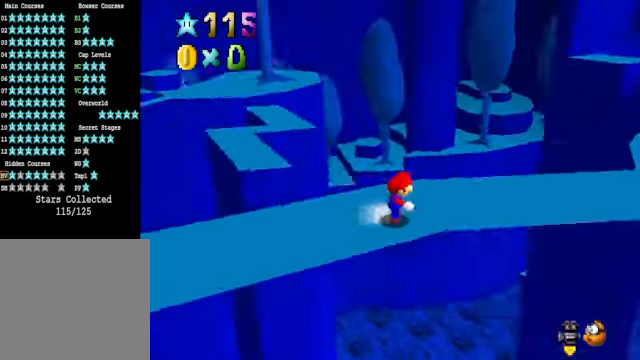
{"buttons": [], "left_stick": "up-right", "right_stick": "center", "events": [[34, "left_stick", "up-right"], [67, "right_stick", "right"], [234, "right_stick", "center"]]}
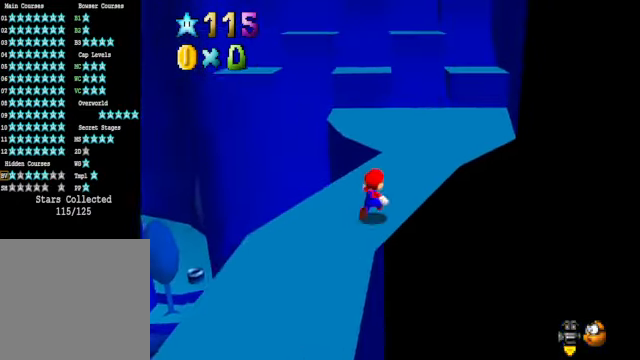
{"buttons": [], "left_stick": "up", "right_stick": "center", "events": [[167, "left_stick", "up"]]}
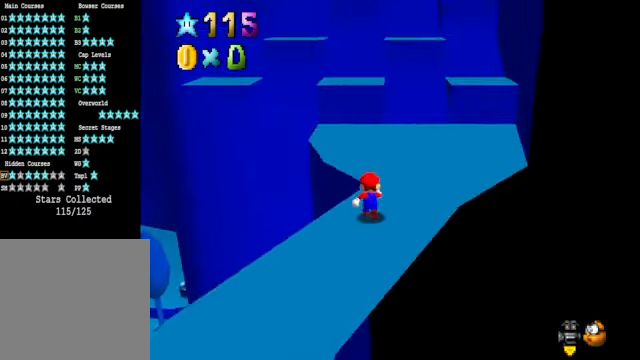
{"buttons": [], "left_stick": "up", "right_stick": "center", "events": [[134, "A", "down"], [268, "A", "up"]]}
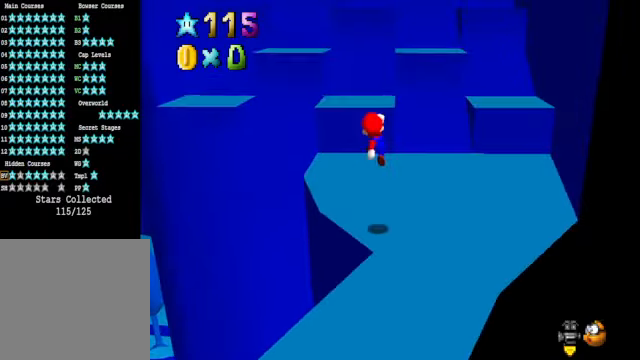
{"buttons": ["A"], "left_stick": "up", "right_stick": "center", "events": [[300, "A", "down"]]}
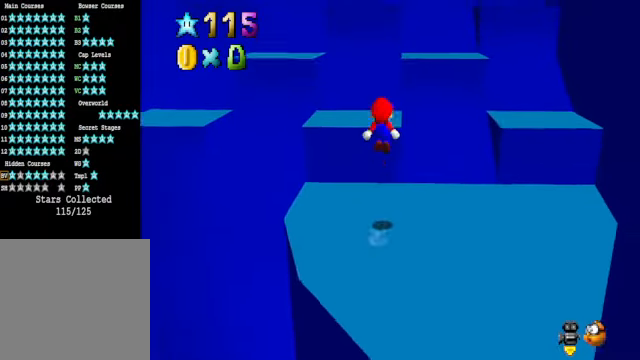
{"buttons": [], "left_stick": "up", "right_stick": "center", "events": [[66, "A", "up"], [100, "left_stick", "down"], [200, "X", "down"], [367, "X", "up"], [400, "left_stick", "up"]]}
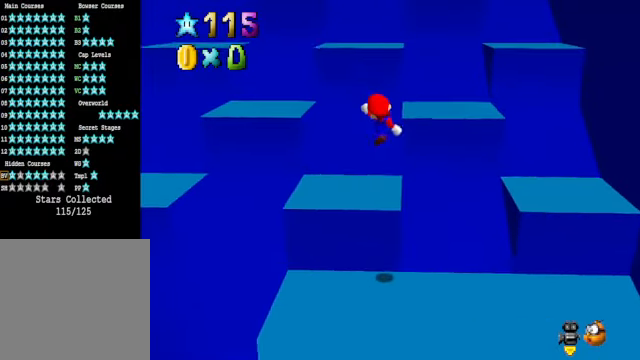
{"buttons": ["A"], "left_stick": "up", "right_stick": "center", "events": [[300, "A", "down"]]}
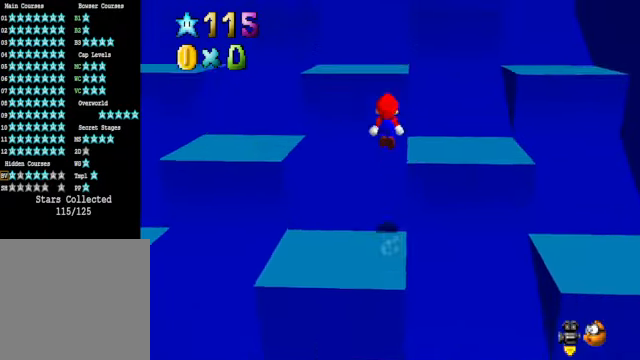
{"buttons": [], "left_stick": "up", "right_stick": "center", "events": [[101, "left_stick", "down-right"], [167, "A", "up"], [234, "X", "down"], [334, "left_stick", "up-right"], [368, "X", "up"], [435, "left_stick", "up"]]}
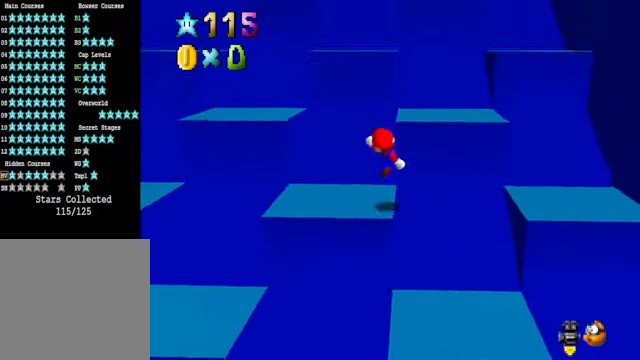
{"buttons": ["A"], "left_stick": "down", "right_stick": "center", "events": [[167, "A", "down"], [501, "left_stick", "down"]]}
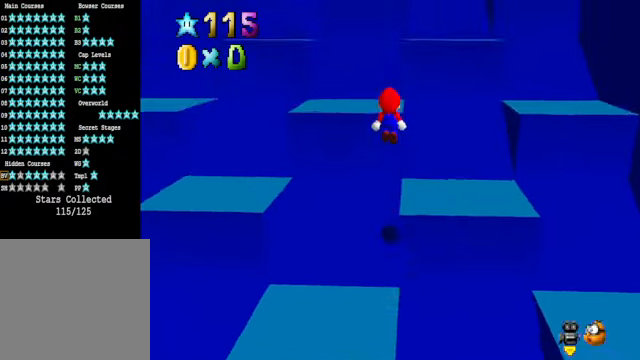
{"buttons": [], "left_stick": "up", "right_stick": "center", "events": [[101, "A", "up"], [167, "X", "down"], [301, "left_stick", "up"], [334, "X", "up"]]}
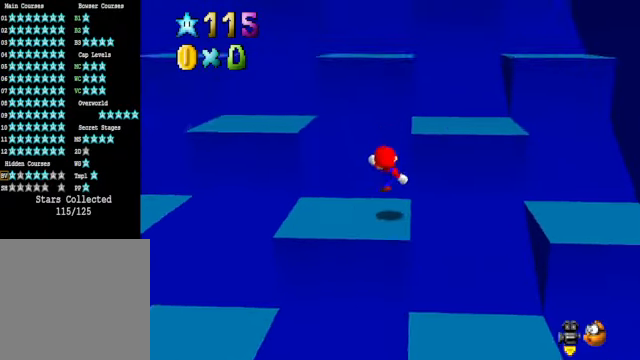
{"buttons": [], "left_stick": "down", "right_stick": "center", "events": [[101, "A", "down"], [401, "left_stick", "down"], [468, "A", "up"]]}
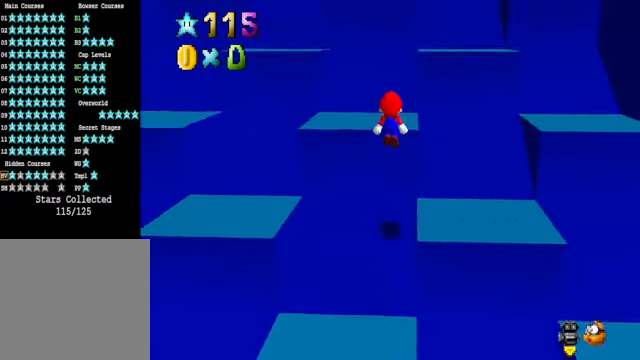
{"buttons": ["A"], "left_stick": "up", "right_stick": "center", "events": [[67, "X", "down"], [101, "left_stick", "center"], [167, "left_stick", "up"], [201, "X", "up"], [468, "A", "down"]]}
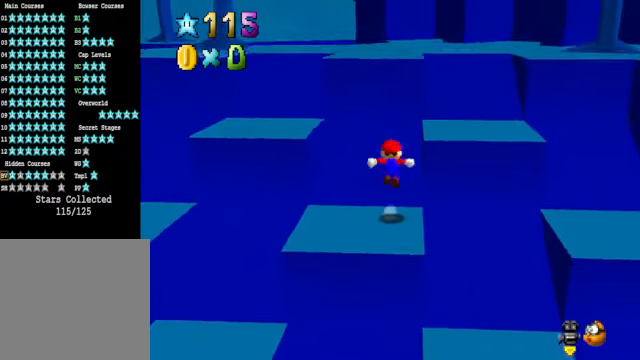
{"buttons": ["X"], "left_stick": "center", "right_stick": "center", "events": [[301, "left_stick", "down"], [368, "A", "up"], [401, "X", "down"], [434, "left_stick", "center"]]}